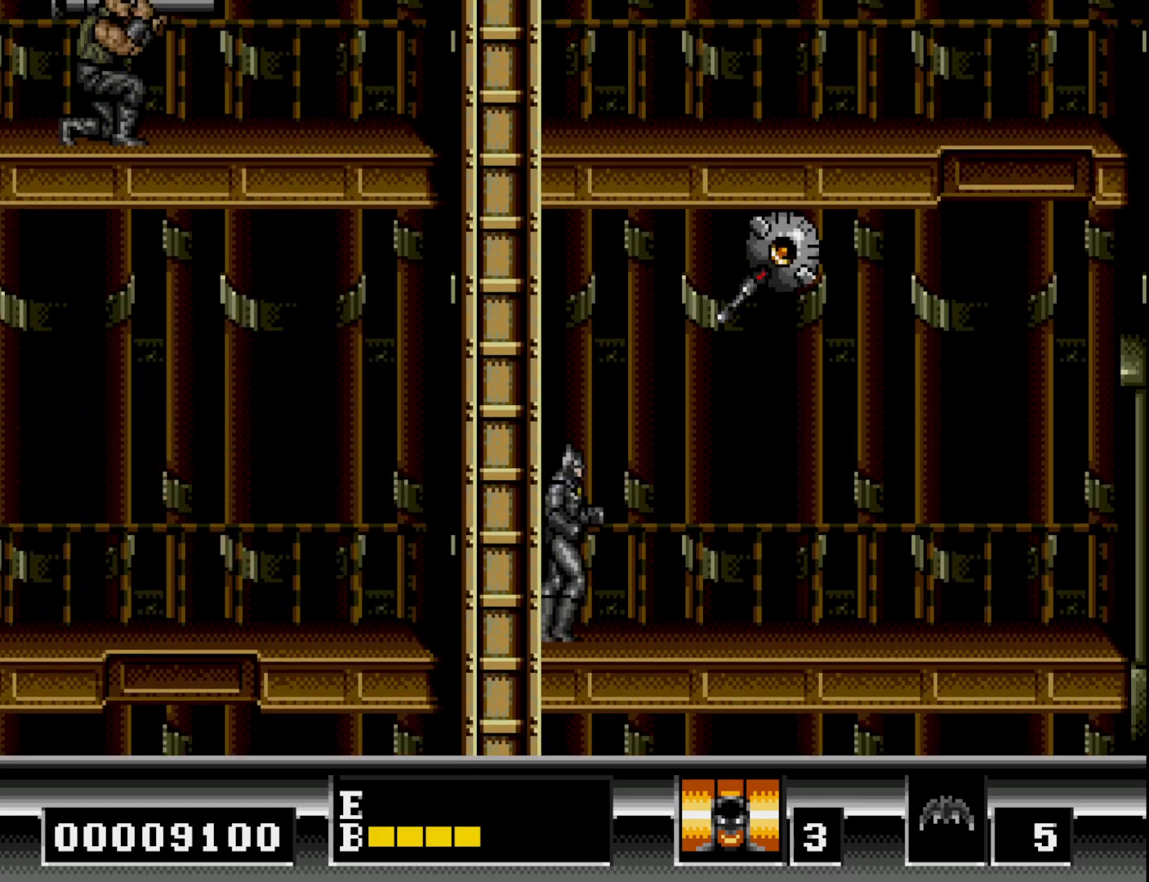
Gameplay with a controller (Xbox layout); each line is a JSON object with the inputs held at the frame after it. "events" lists button and stick changes between this image and that frame as [ms after this image, input, new state], when the widget could be followed in between. Not read: left_stick.
{"buttons": ["DPAD_RIGHT"], "right_stick": "center", "events": [[33, "B", "down"], [250, "A", "down"], [350, "A", "up"], [350, "B", "up"], [433, "A", "down"], [500, "A", "up"]]}
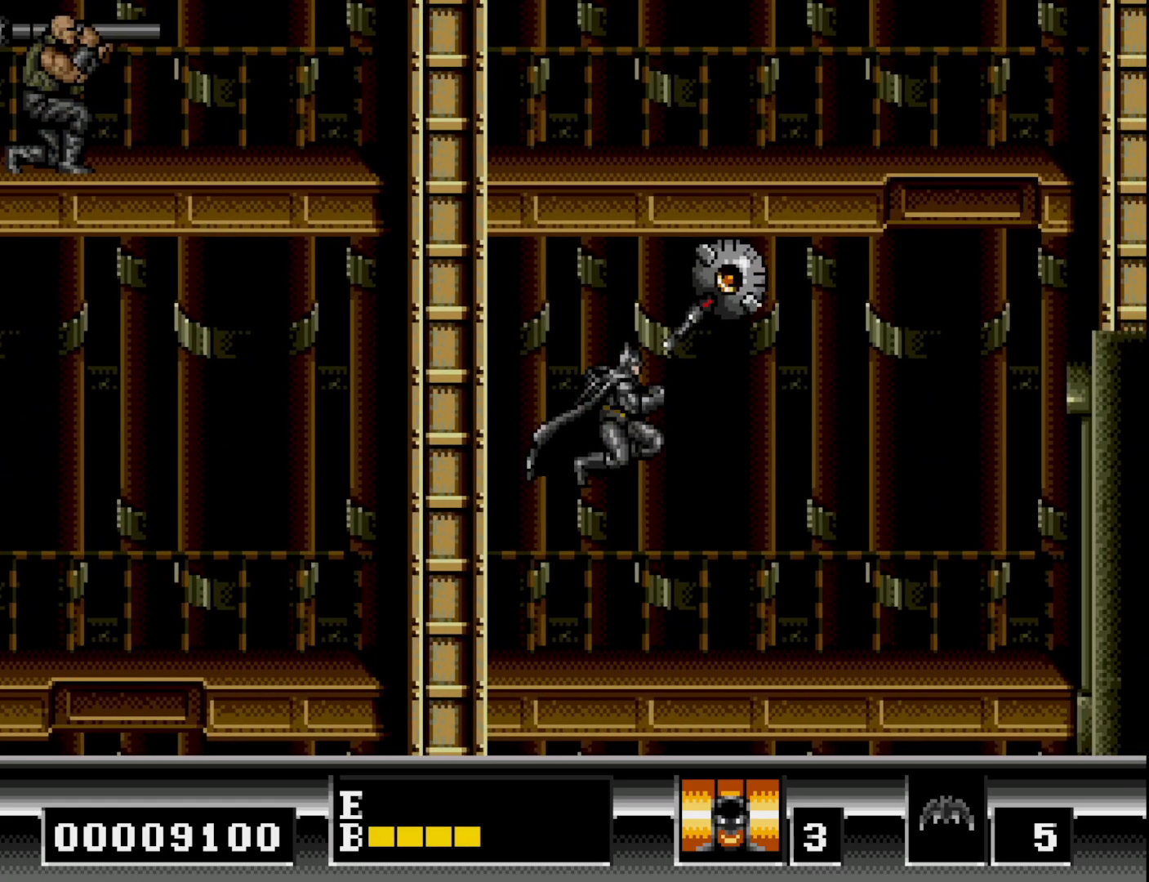
{"buttons": ["B"], "right_stick": "center", "events": [[83, "A", "down"], [150, "A", "up"], [183, "DPAD_RIGHT", "up"], [367, "B", "down"]]}
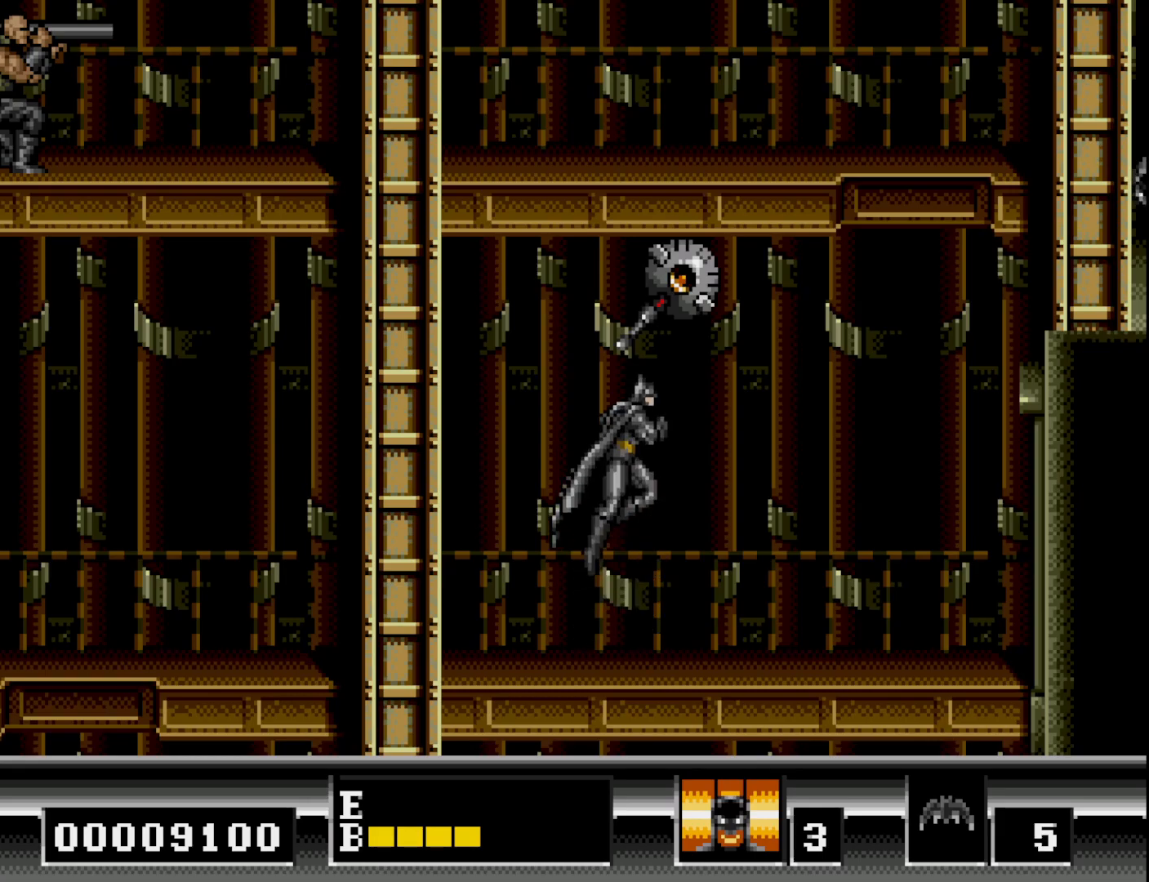
{"buttons": ["DPAD_RIGHT"], "right_stick": "center", "events": [[17, "A", "down"], [100, "B", "up"], [133, "A", "up"], [183, "A", "down"], [283, "A", "up"], [433, "DPAD_RIGHT", "down"]]}
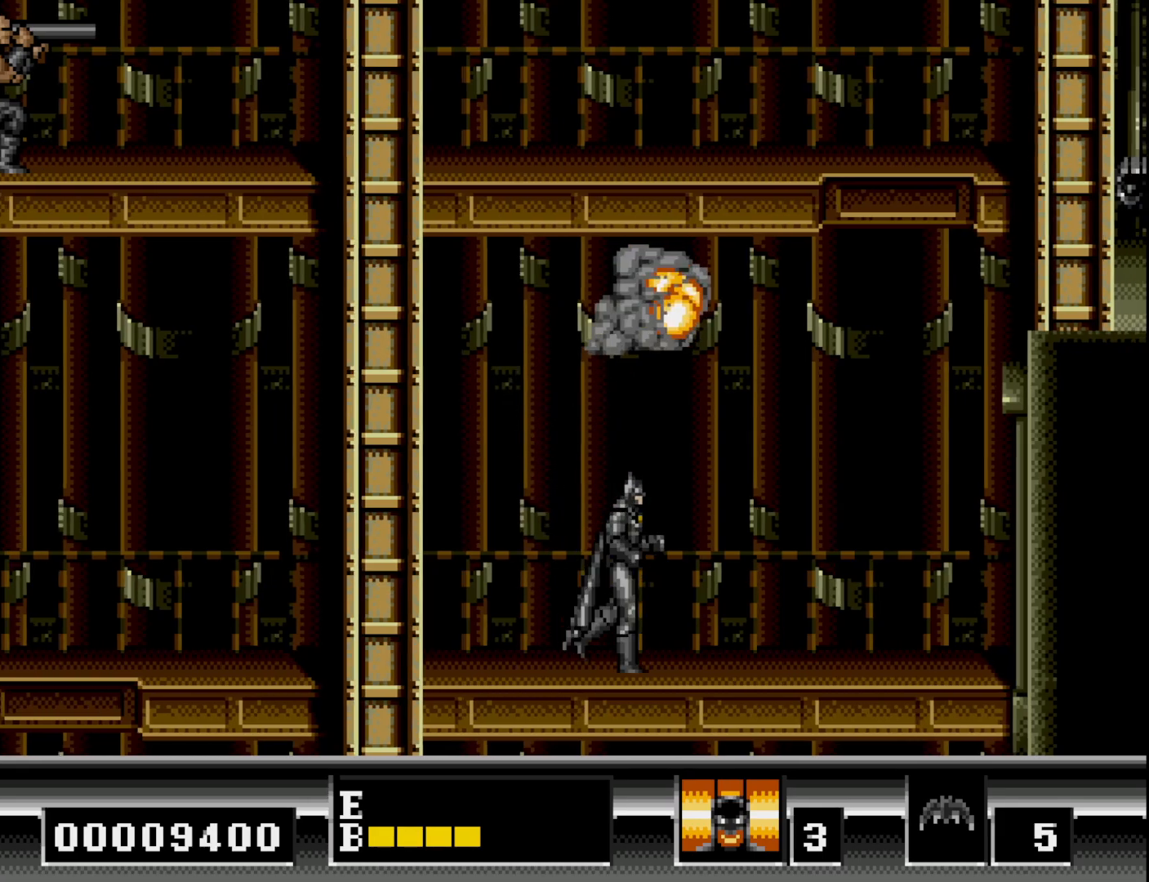
{"buttons": ["DPAD_RIGHT"], "right_stick": "center", "events": [[150, "B", "down"], [267, "B", "up"]]}
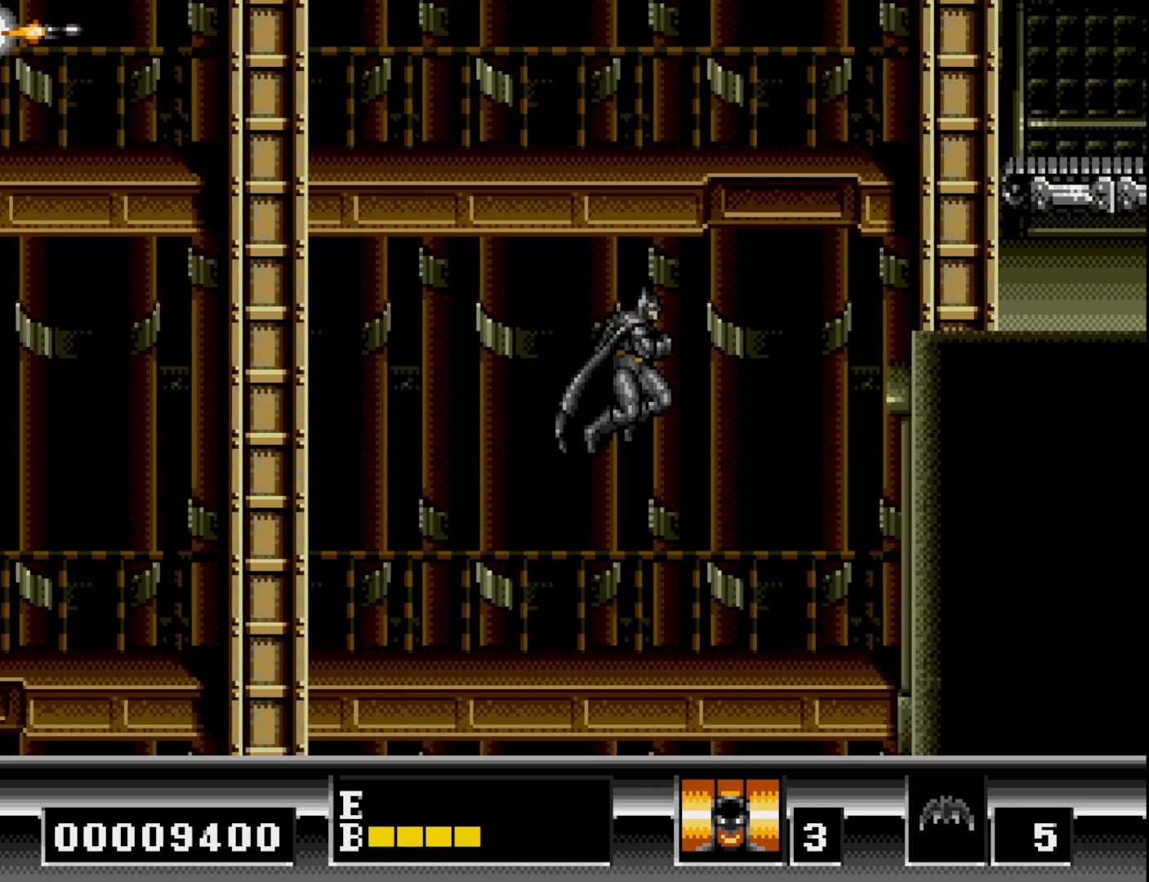
{"buttons": ["DPAD_RIGHT"], "right_stick": "center", "events": []}
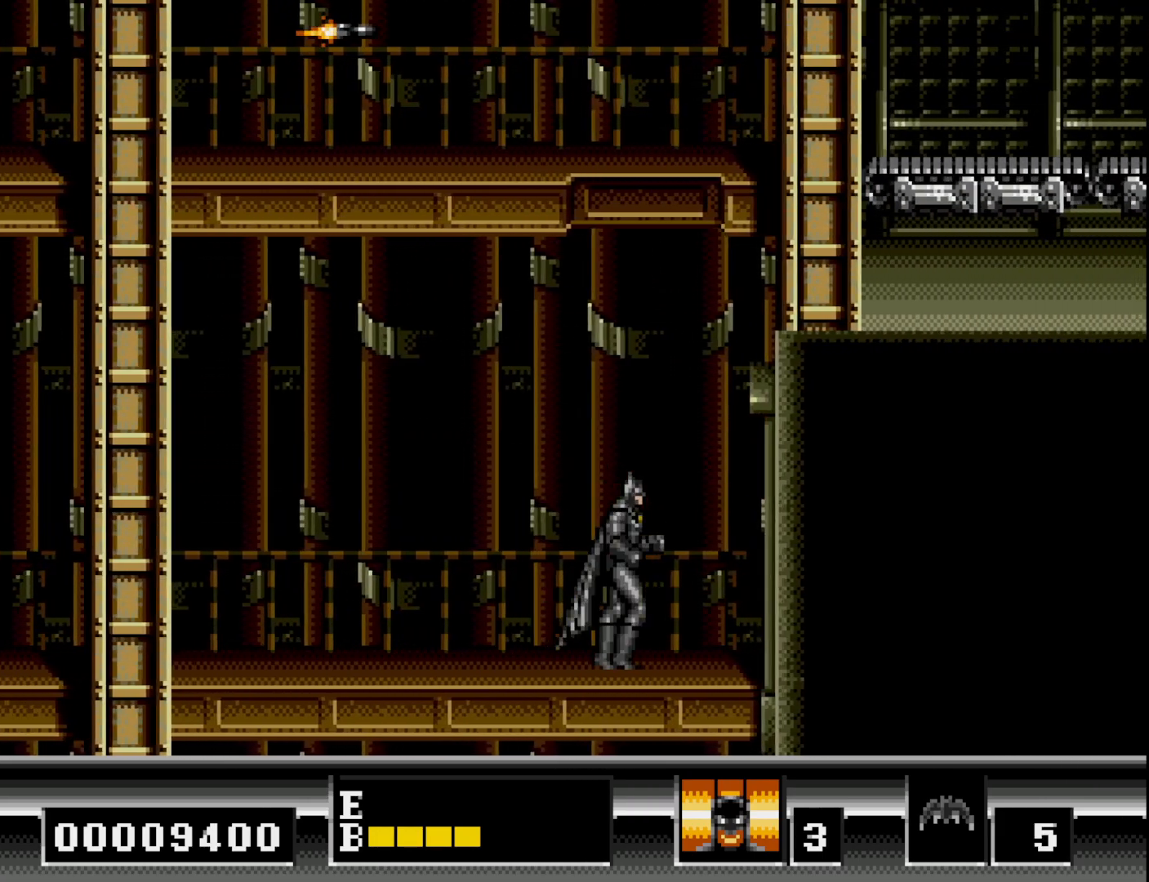
{"buttons": ["DPAD_UP"], "right_stick": "center", "events": [[83, "DPAD_RIGHT", "up"], [100, "DPAD_UP", "down"], [167, "B", "down"], [317, "B", "up"]]}
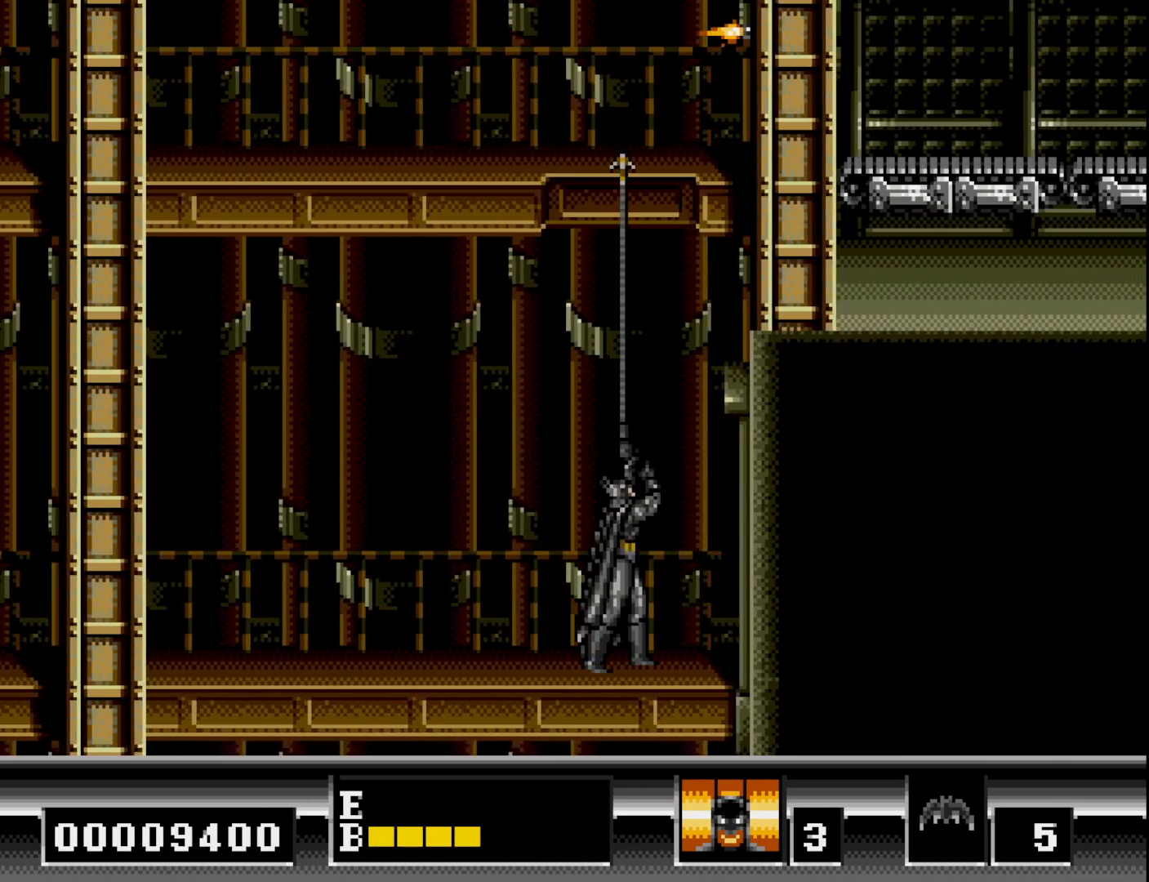
{"buttons": ["B", "DPAD_UP"], "right_stick": "center", "events": [[233, "B", "down"]]}
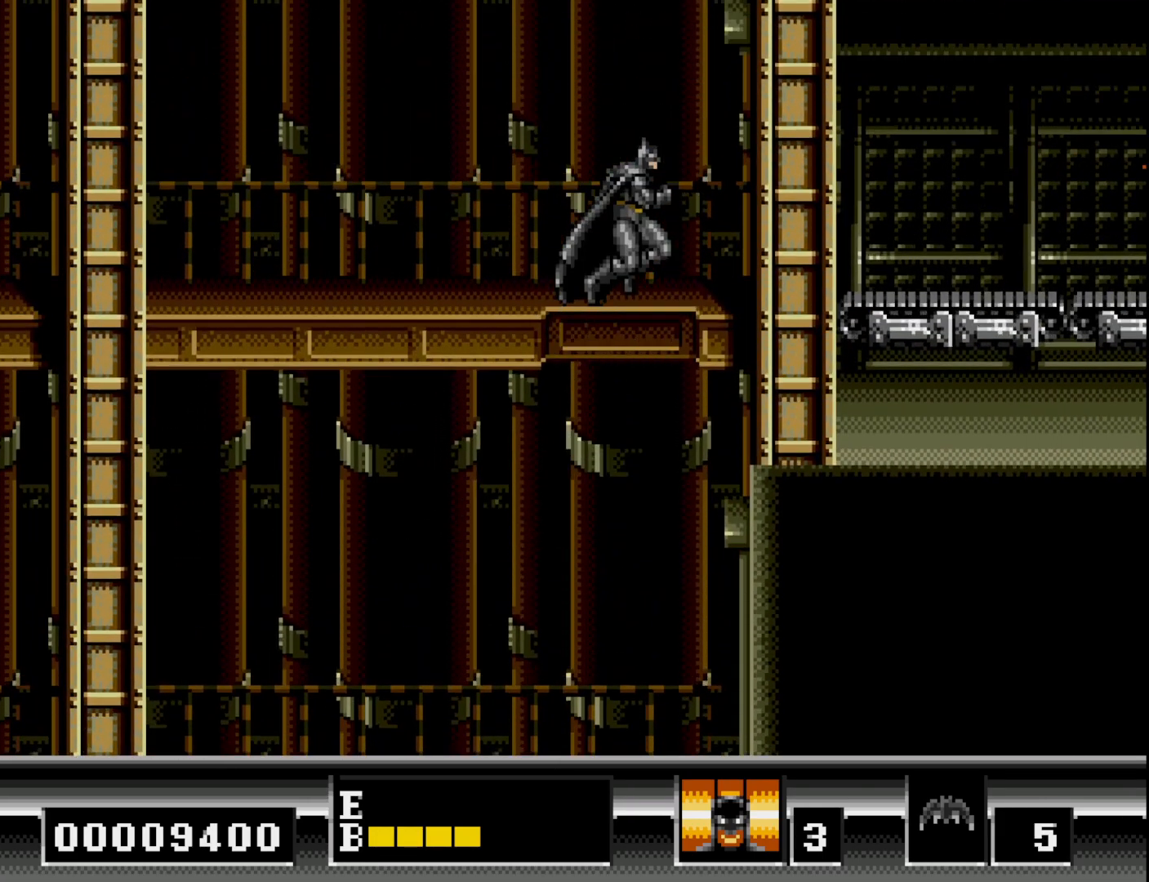
{"buttons": ["DPAD_LEFT"], "right_stick": "center", "events": [[50, "DPAD_LEFT", "down"], [50, "DPAD_UP", "up"], [117, "B", "up"]]}
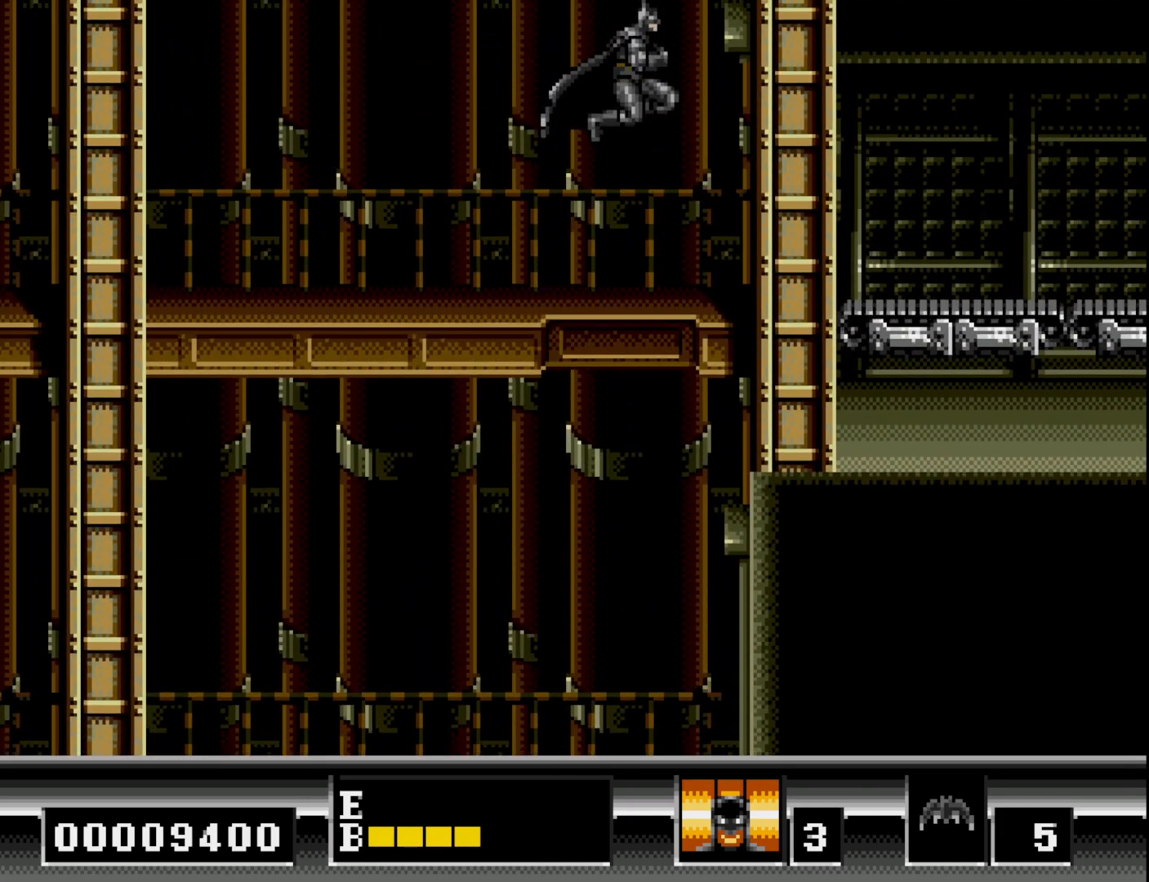
{"buttons": ["B", "DPAD_RIGHT"], "right_stick": "center", "events": [[233, "DPAD_LEFT", "up"], [267, "DPAD_RIGHT", "down"], [367, "B", "down"]]}
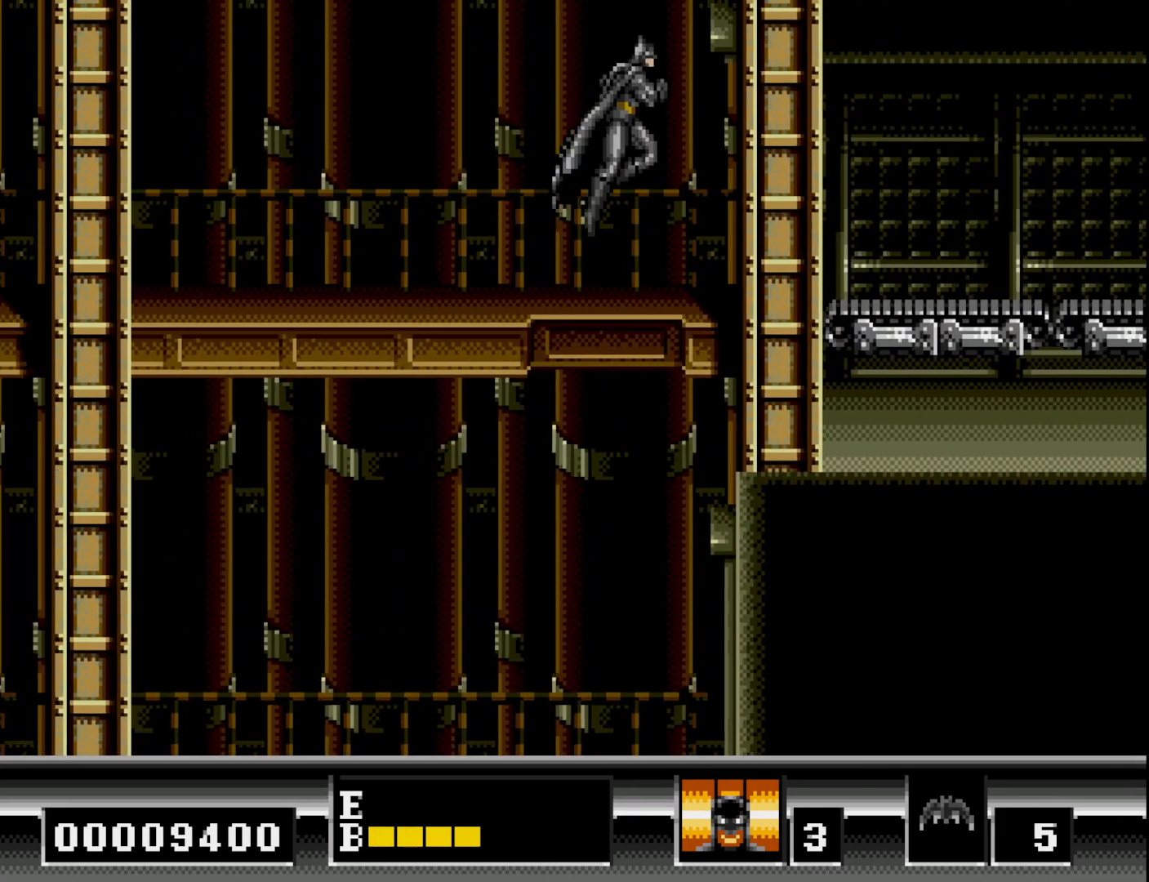
{"buttons": ["B", "DPAD_RIGHT"], "right_stick": "center", "events": []}
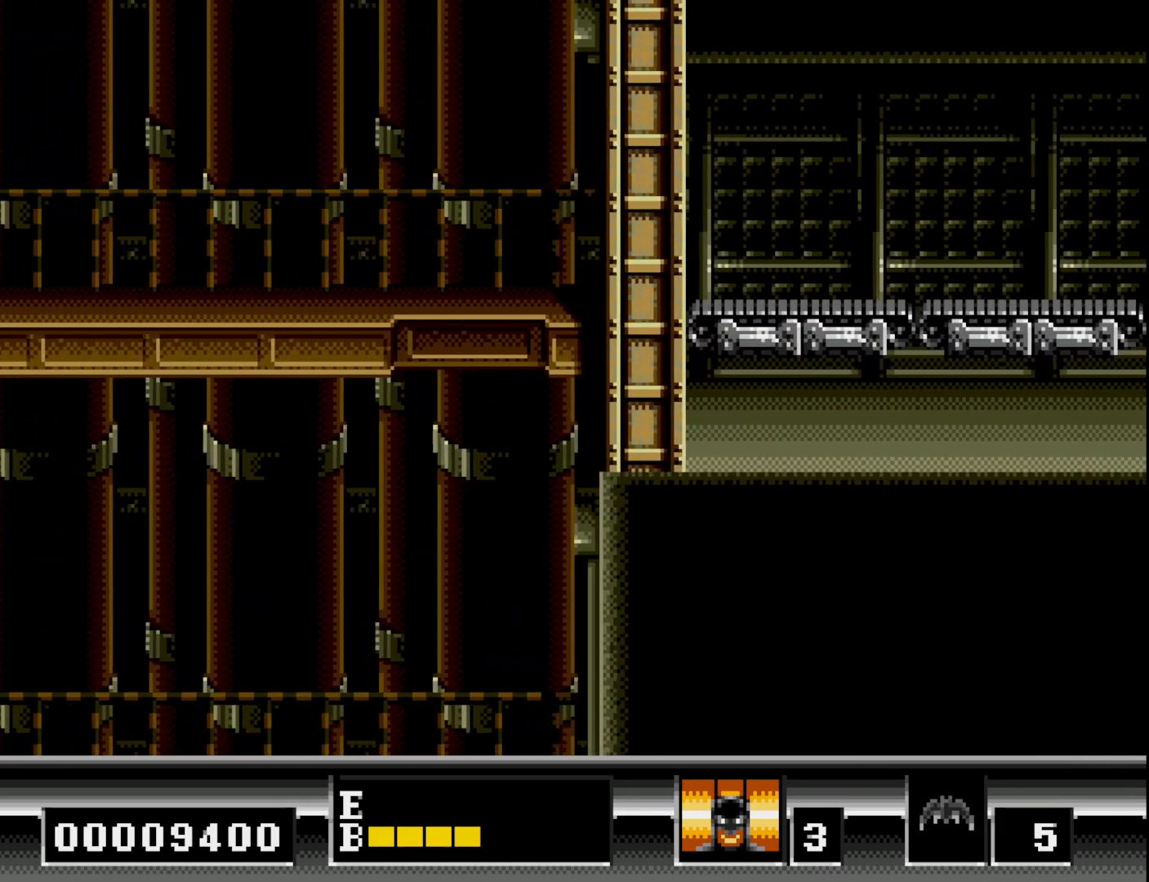
{"buttons": ["DPAD_RIGHT"], "right_stick": "center", "events": [[83, "B", "up"]]}
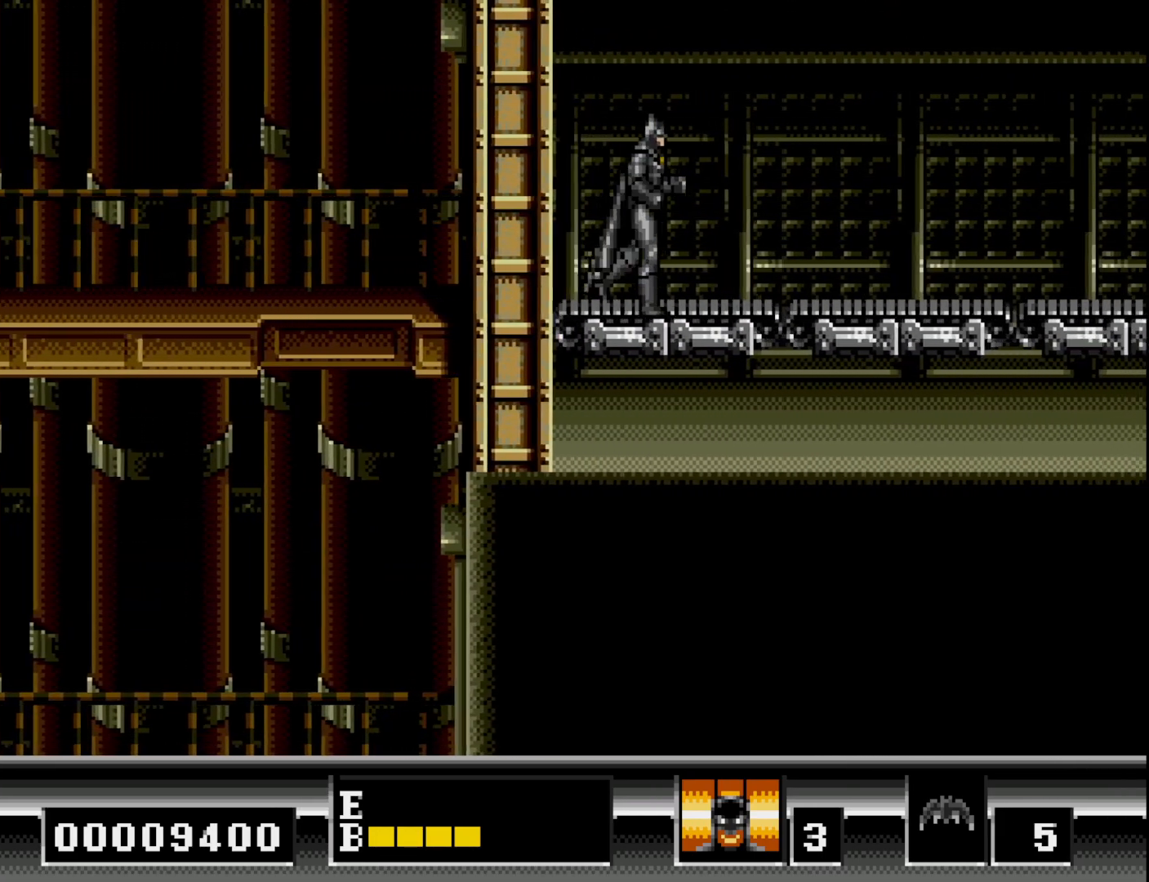
{"buttons": ["DPAD_RIGHT"], "right_stick": "center", "events": []}
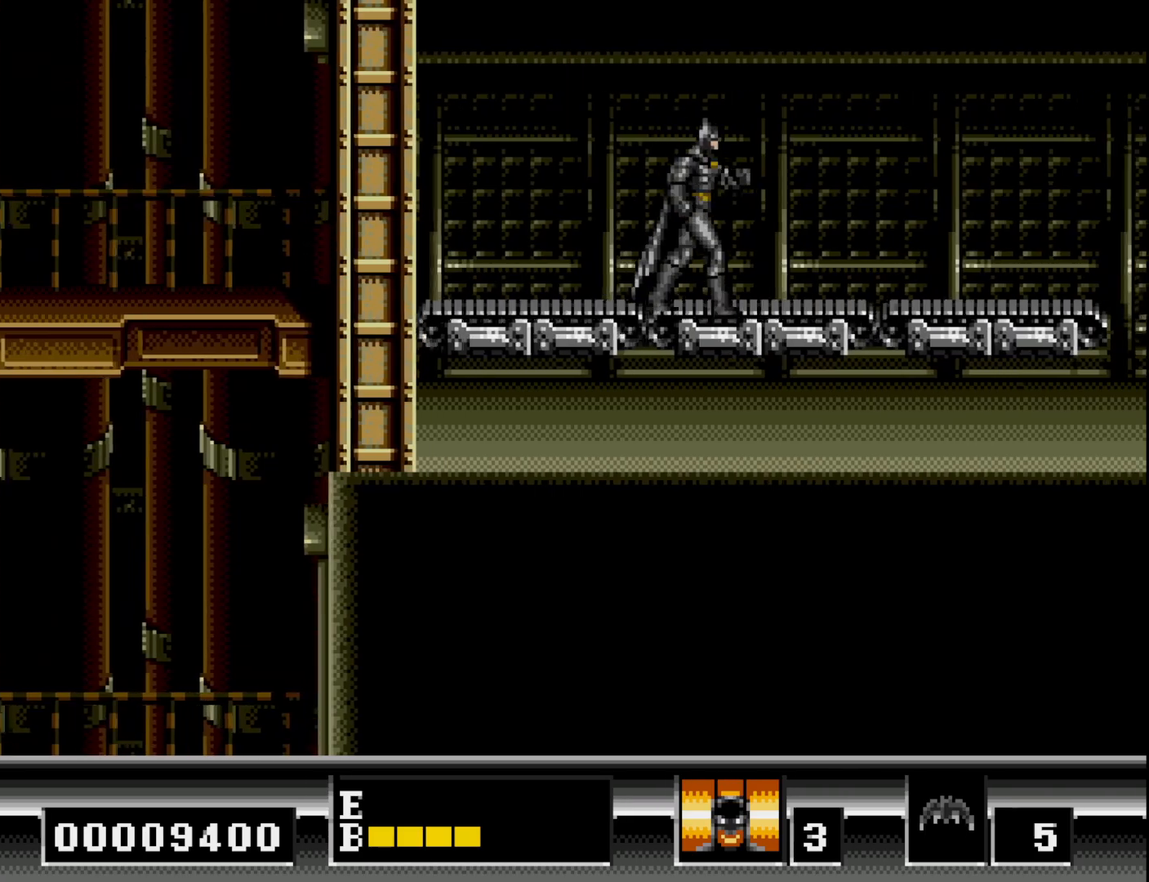
{"buttons": [], "right_stick": "center", "events": [[483, "DPAD_RIGHT", "up"]]}
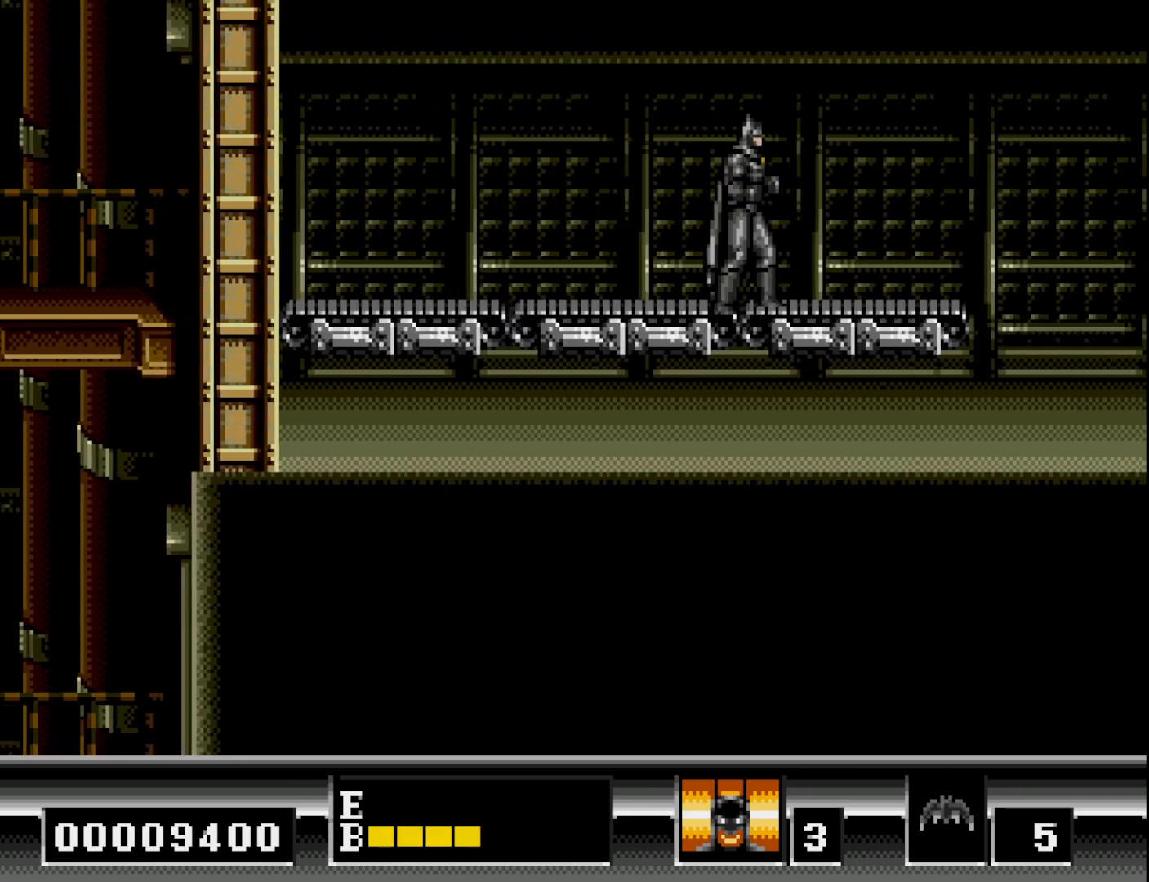
{"buttons": ["DPAD_RIGHT"], "right_stick": "center", "events": [[300, "DPAD_RIGHT", "down"]]}
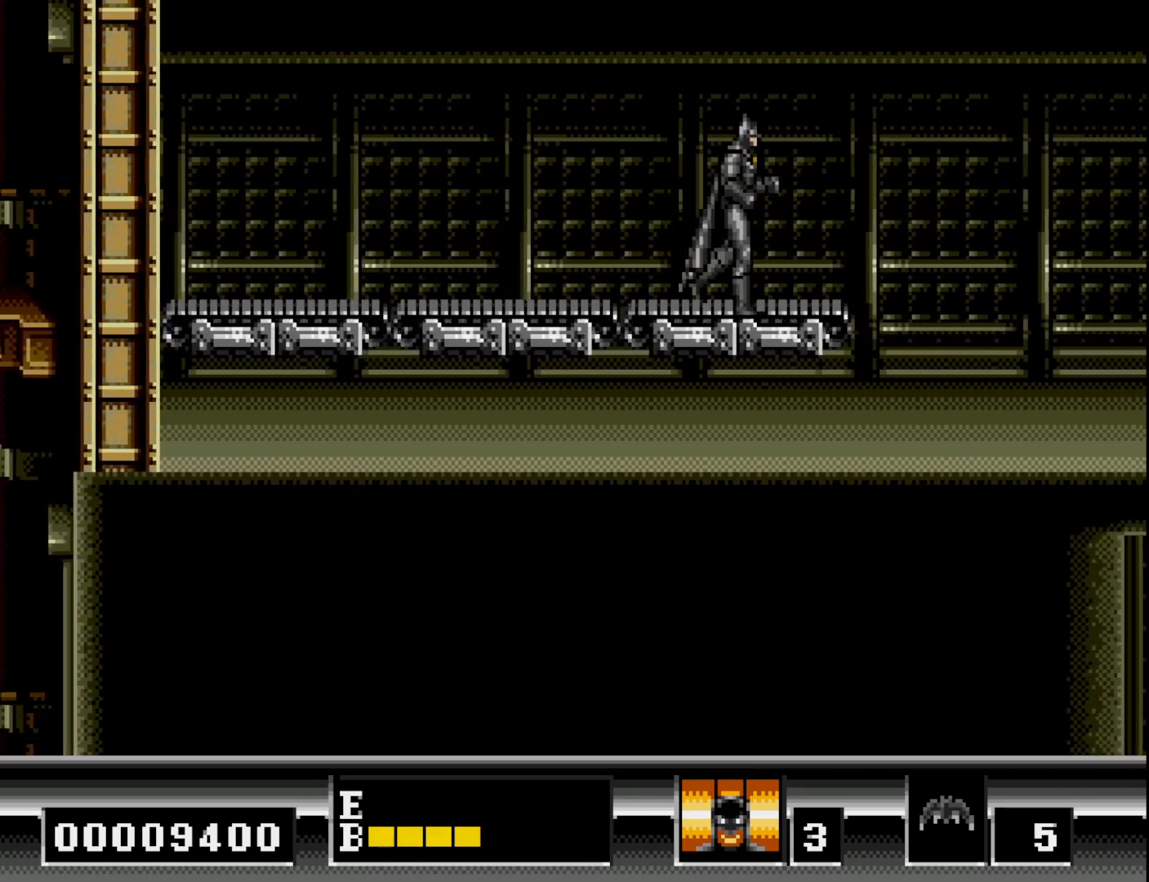
{"buttons": ["DPAD_RIGHT"], "right_stick": "center", "events": []}
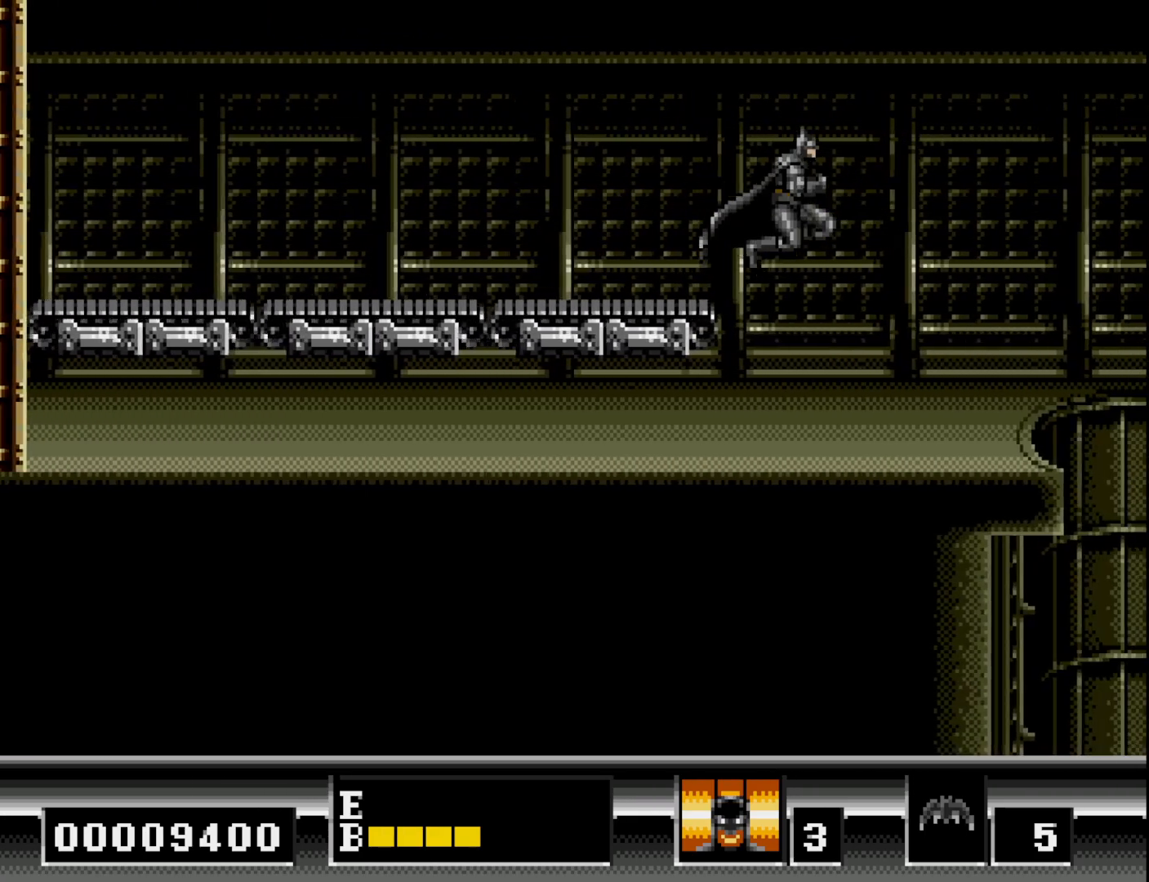
{"buttons": ["DPAD_RIGHT"], "right_stick": "center", "events": []}
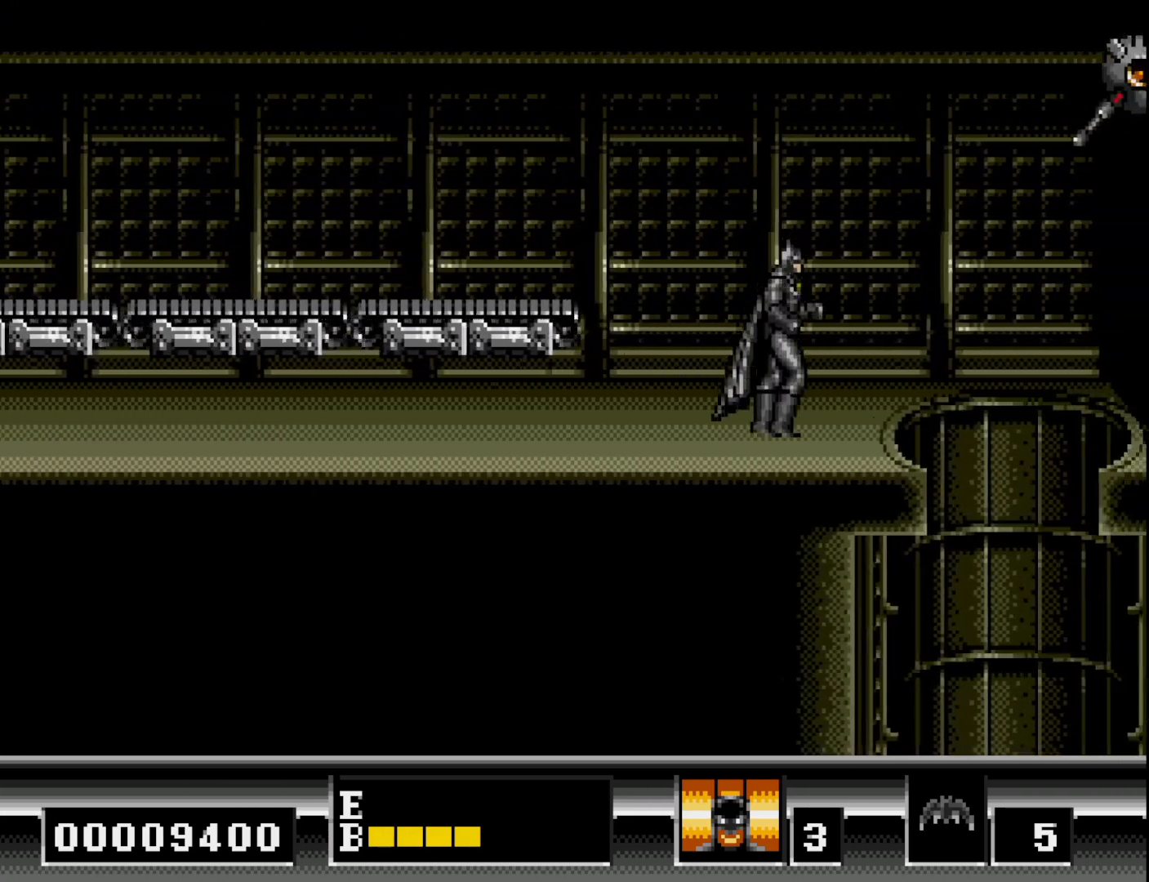
{"buttons": ["DPAD_LEFT"], "right_stick": "center", "events": [[150, "DPAD_RIGHT", "up"], [383, "DPAD_LEFT", "down"]]}
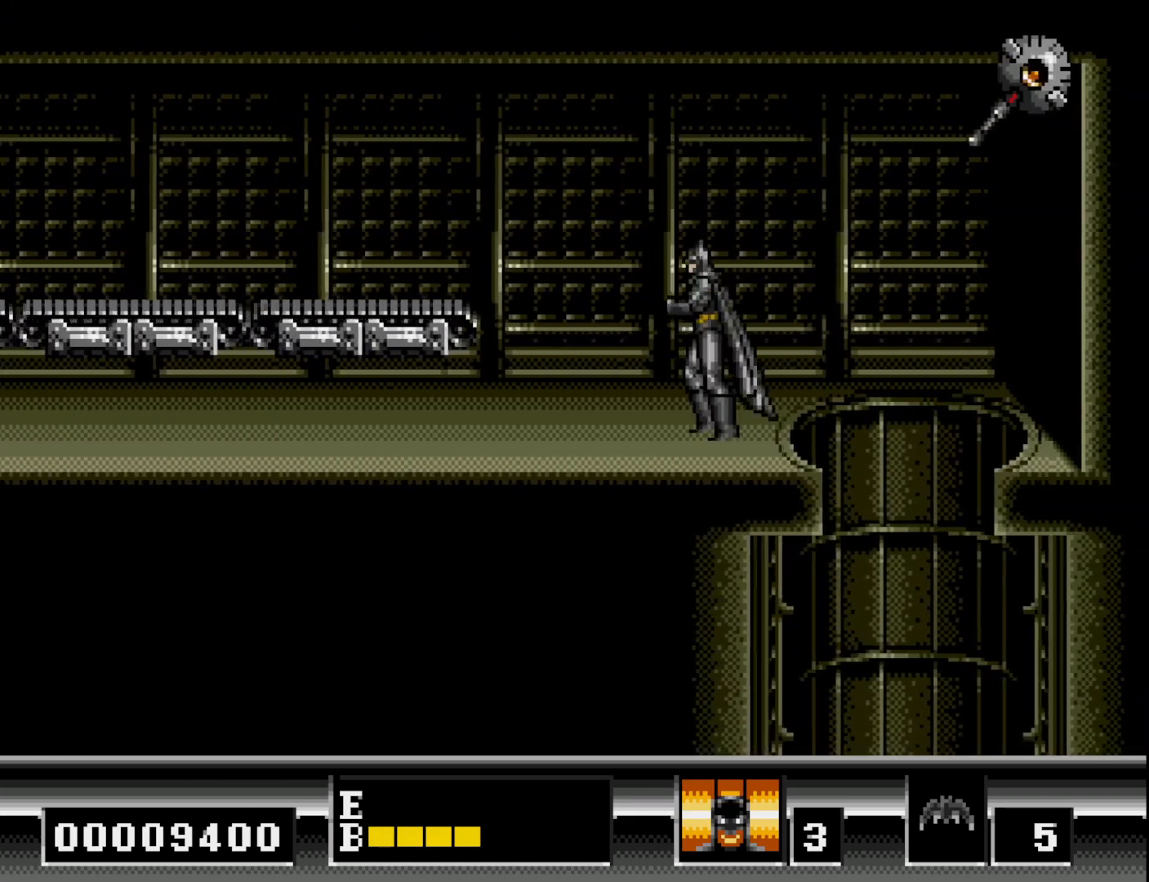
{"buttons": ["DPAD_RIGHT"], "right_stick": "center", "events": [[217, "DPAD_LEFT", "up"], [267, "DPAD_RIGHT", "down"]]}
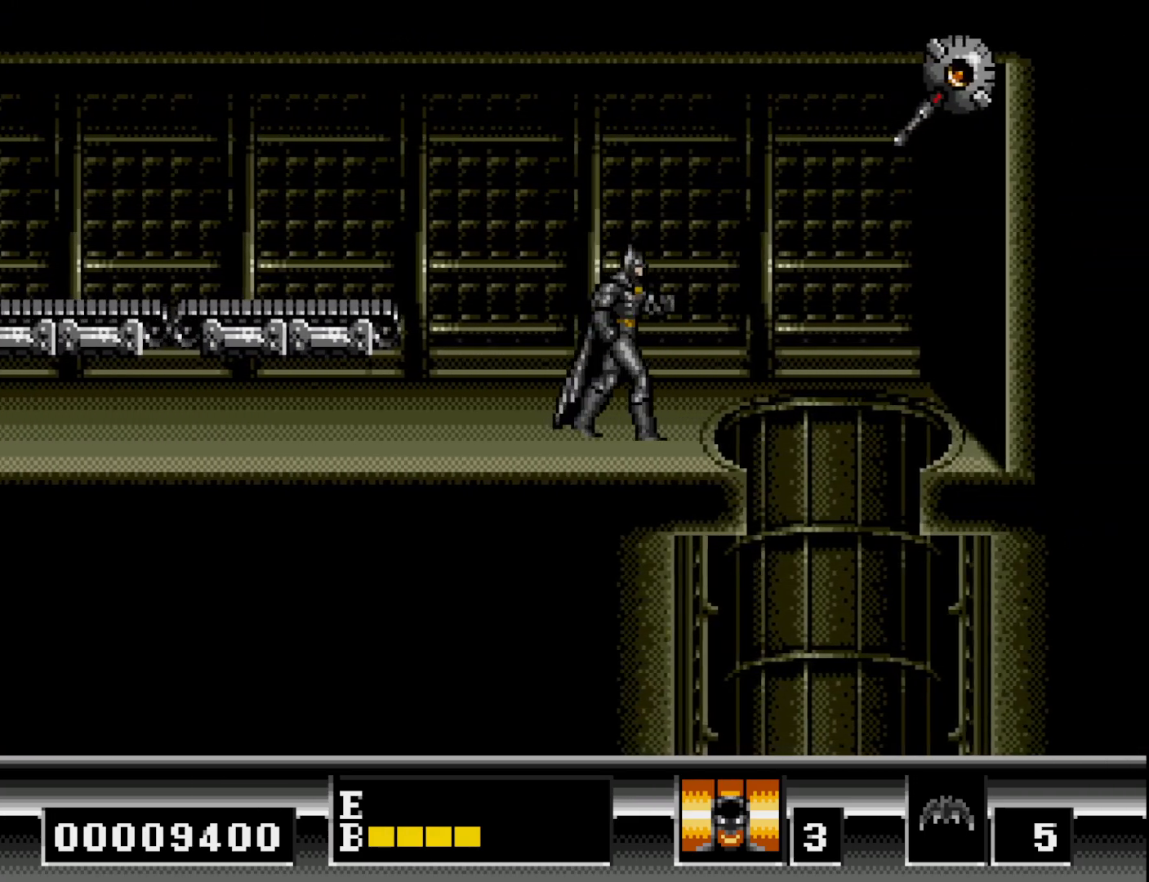
{"buttons": ["A", "B", "DPAD_RIGHT"], "right_stick": "center", "events": [[283, "B", "down"], [500, "A", "down"]]}
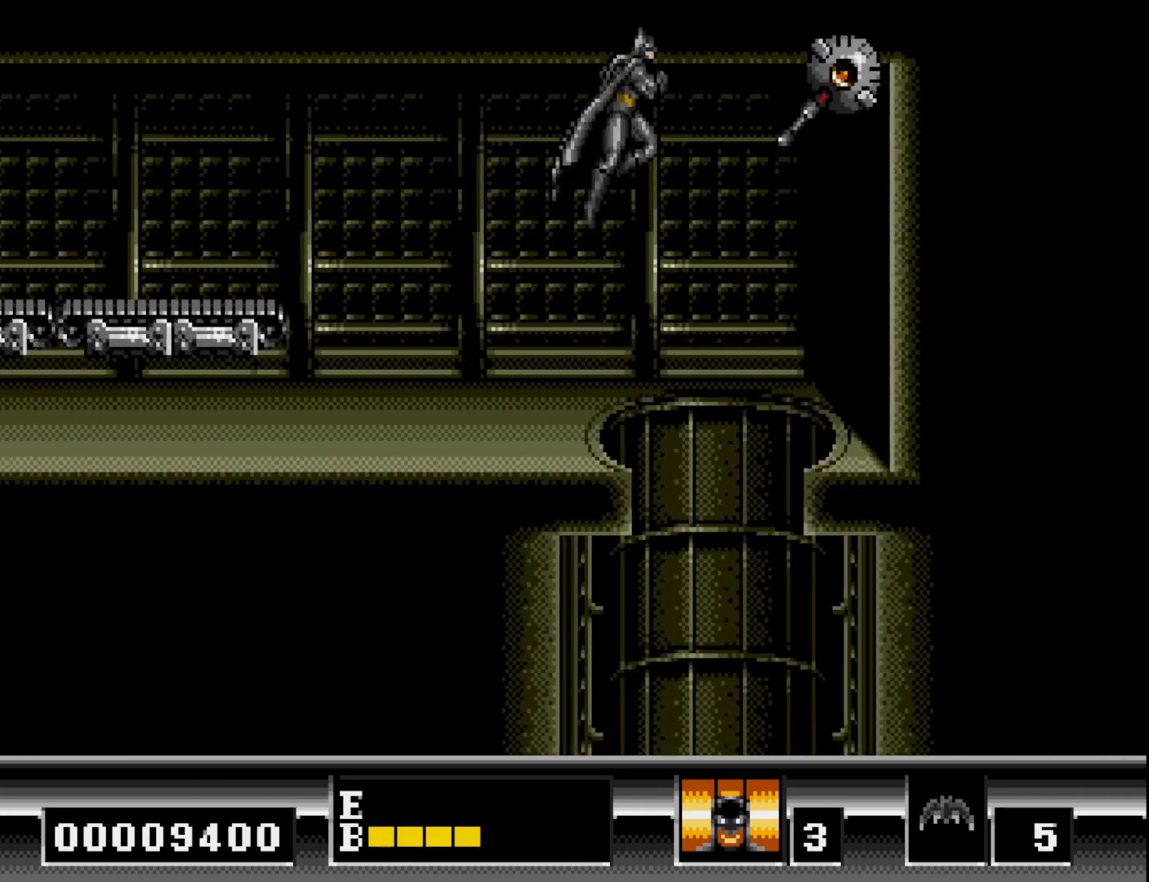
{"buttons": ["A"], "right_stick": "center", "events": [[50, "B", "up"], [100, "A", "up"], [183, "A", "down"], [267, "A", "up"], [333, "A", "down"], [400, "A", "up"], [400, "DPAD_RIGHT", "up"], [467, "A", "down"]]}
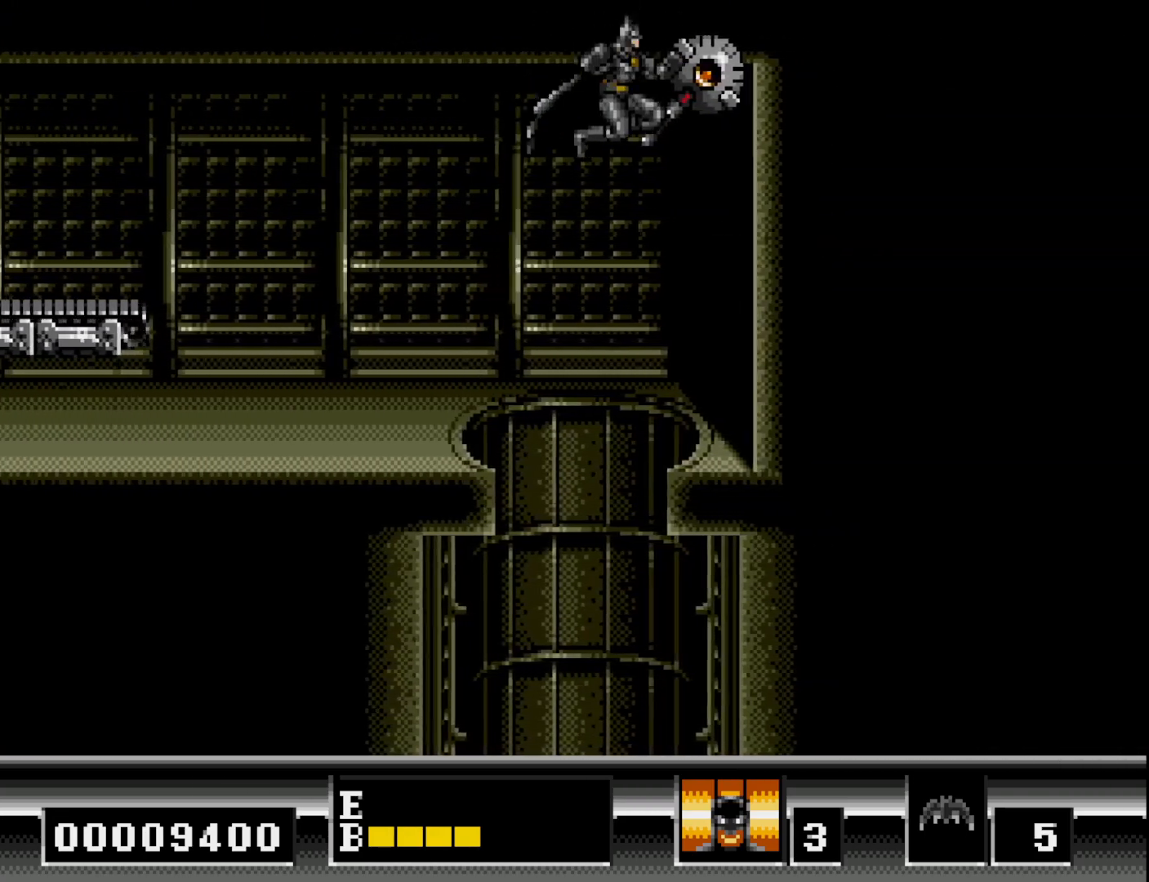
{"buttons": ["DPAD_LEFT"], "right_stick": "center", "events": [[33, "A", "up"], [100, "A", "down"], [167, "A", "up"], [500, "DPAD_LEFT", "down"]]}
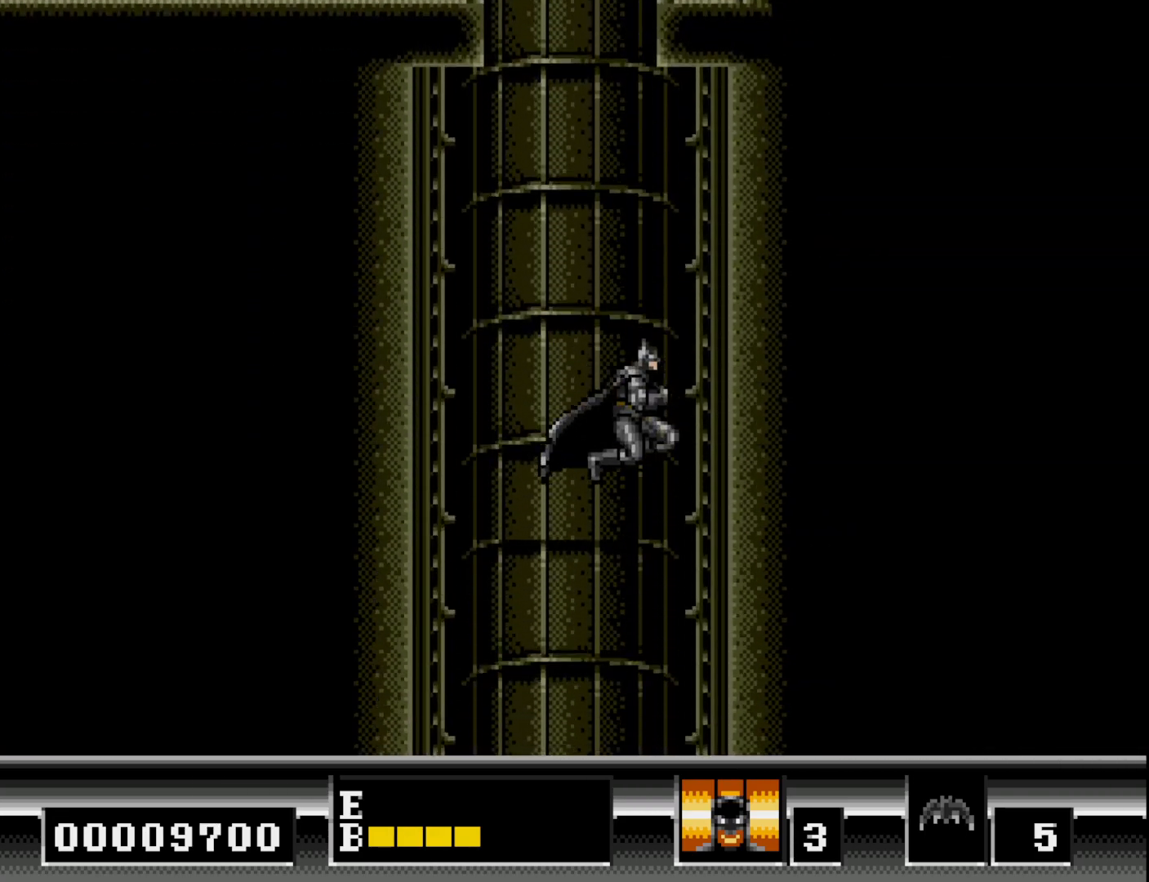
{"buttons": [], "right_stick": "center", "events": [[300, "DPAD_LEFT", "up"]]}
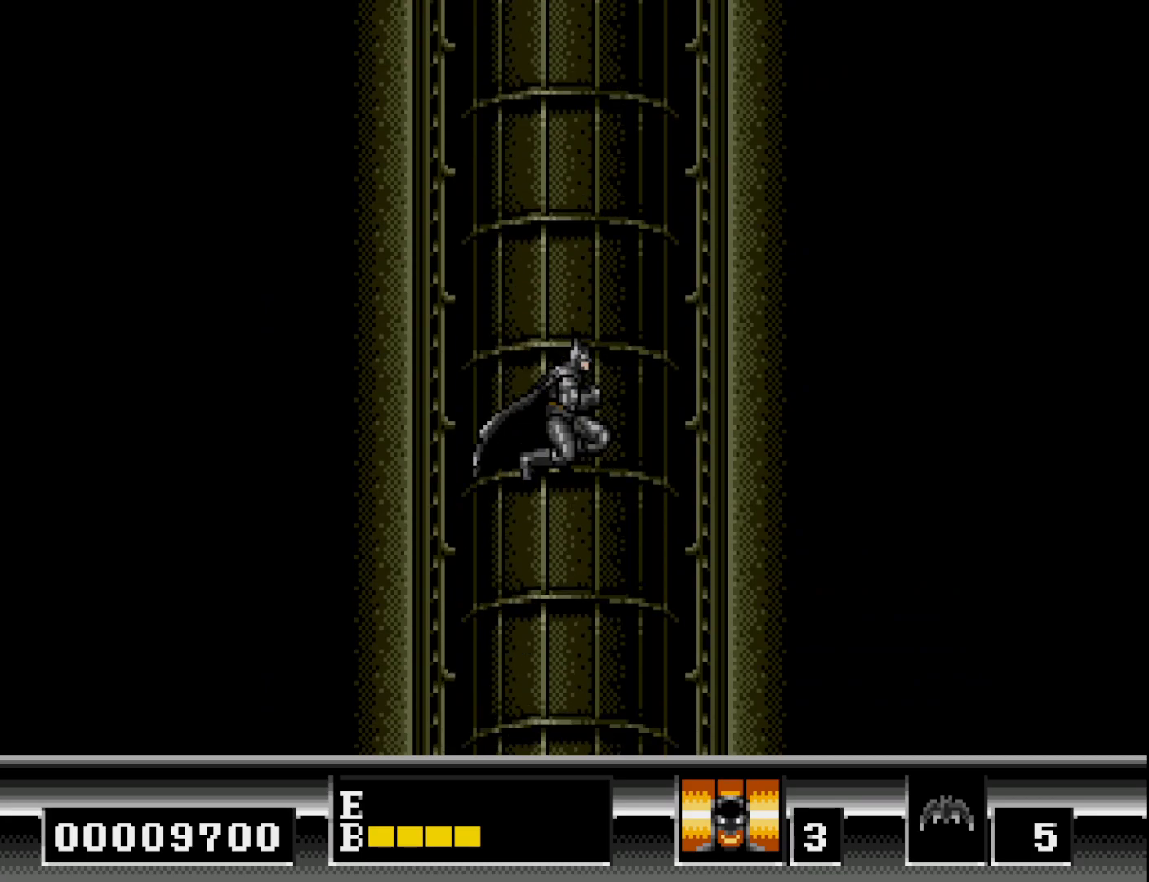
{"buttons": ["DPAD_LEFT"], "right_stick": "center", "events": [[133, "DPAD_RIGHT", "down"], [250, "DPAD_RIGHT", "up"], [417, "DPAD_LEFT", "down"]]}
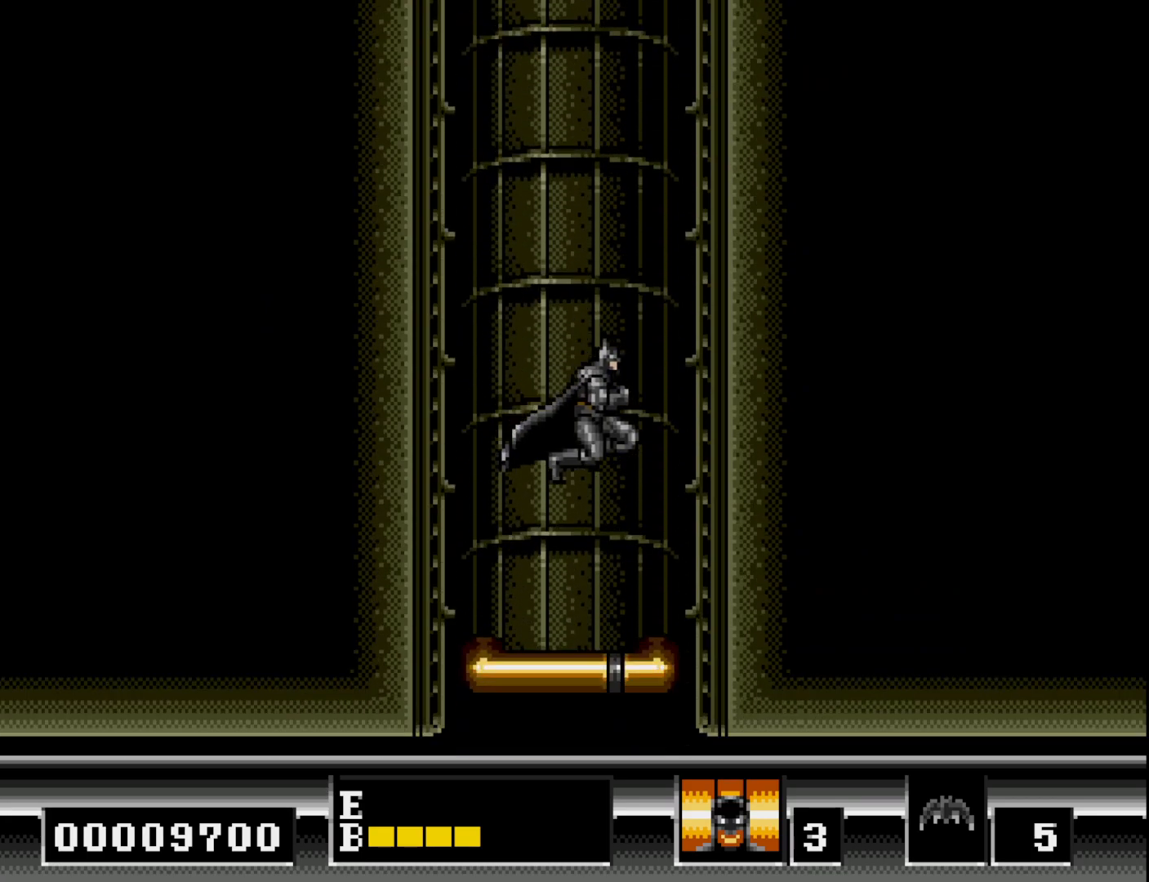
{"buttons": [], "right_stick": "center", "events": [[50, "DPAD_LEFT", "up"], [133, "DPAD_RIGHT", "down"], [200, "DPAD_RIGHT", "up"], [367, "DPAD_LEFT", "down"], [417, "DPAD_LEFT", "up"]]}
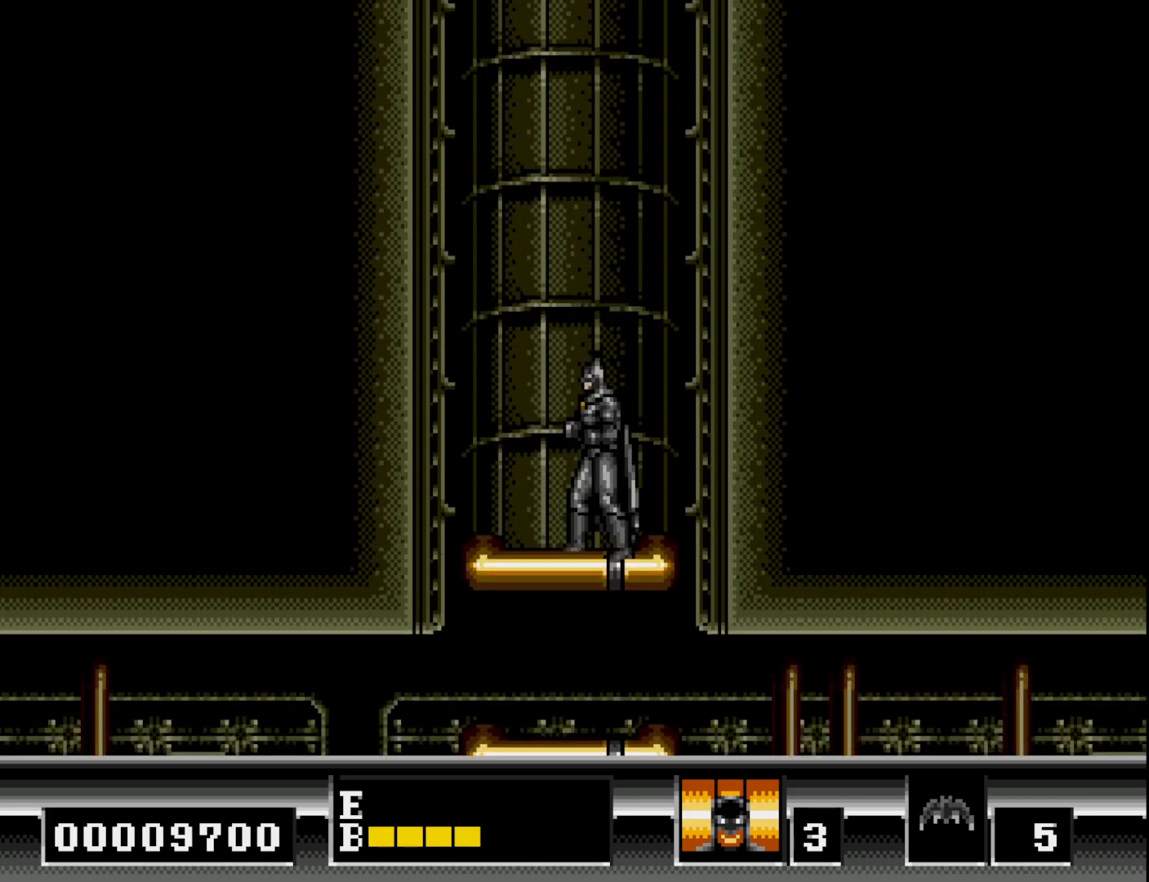
{"buttons": ["DPAD_DOWN"], "right_stick": "center", "events": [[100, "DPAD_DOWN", "down"], [250, "B", "down"], [333, "B", "up"]]}
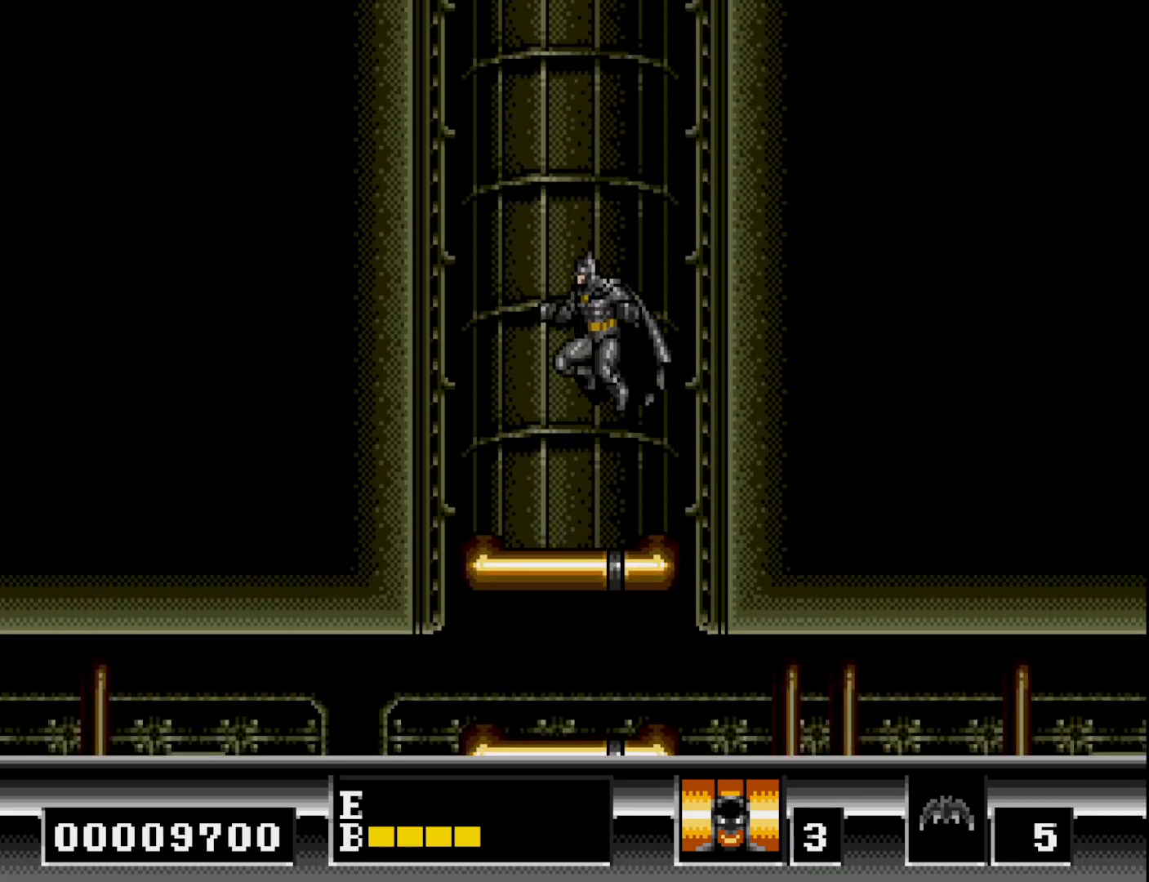
{"buttons": ["DPAD_DOWN"], "right_stick": "center", "events": []}
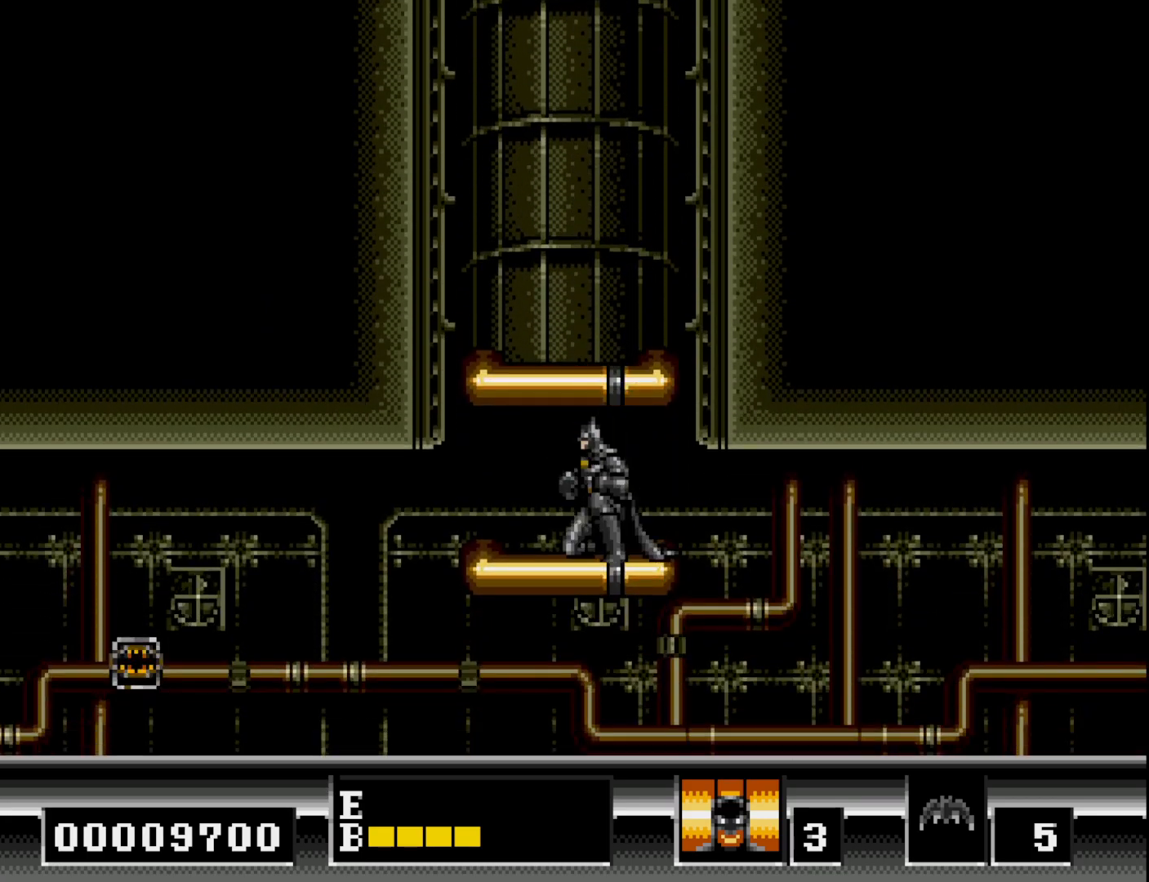
{"buttons": ["DPAD_DOWN"], "right_stick": "center", "events": []}
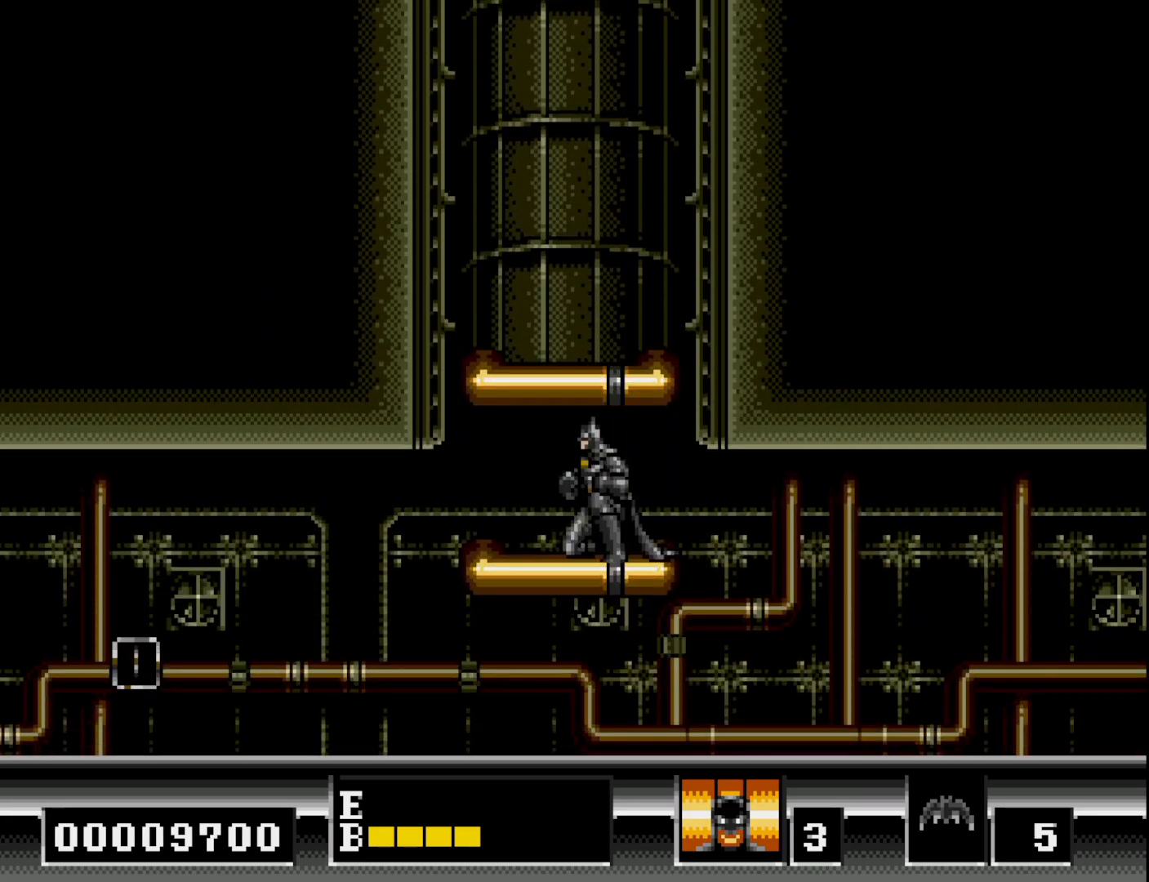
{"buttons": ["DPAD_LEFT"], "right_stick": "center", "events": [[117, "B", "down"], [200, "B", "up"], [233, "DPAD_DOWN", "up"], [233, "DPAD_LEFT", "down"]]}
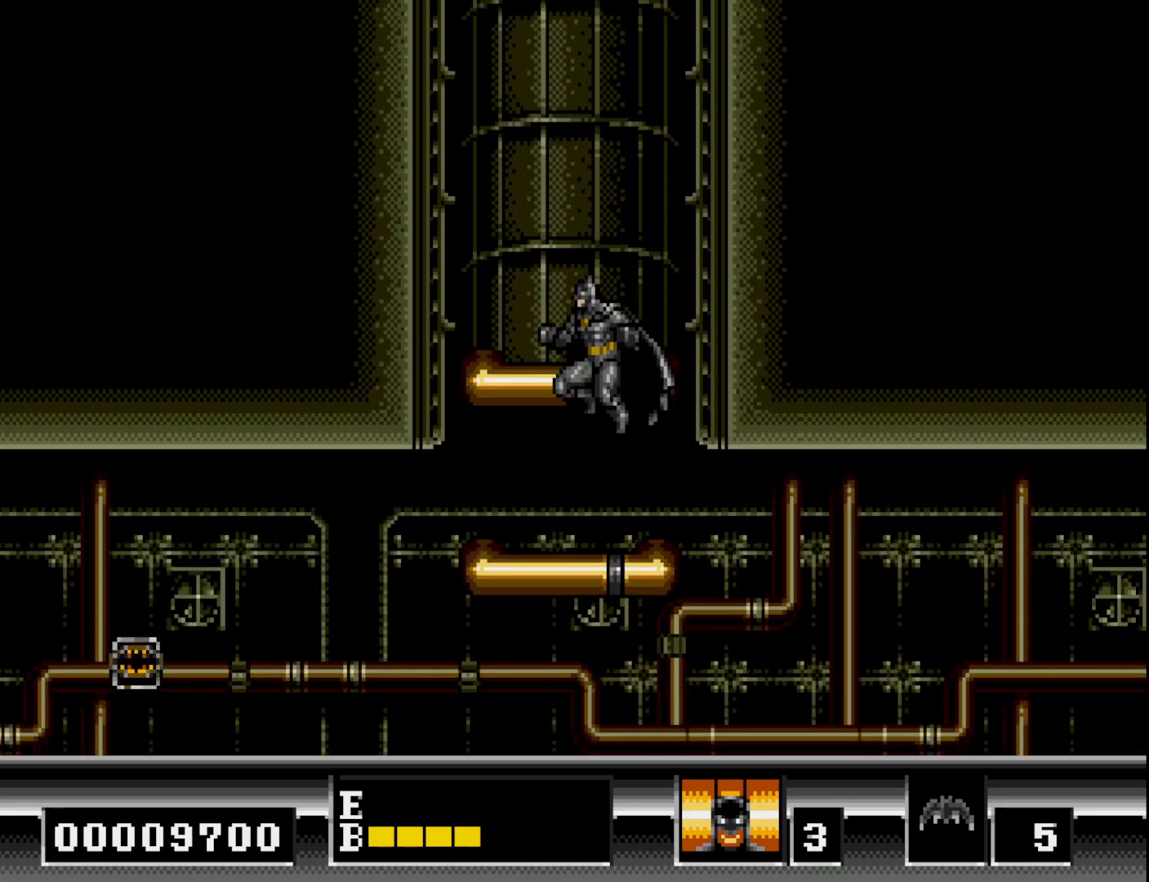
{"buttons": ["DPAD_LEFT"], "right_stick": "center", "events": []}